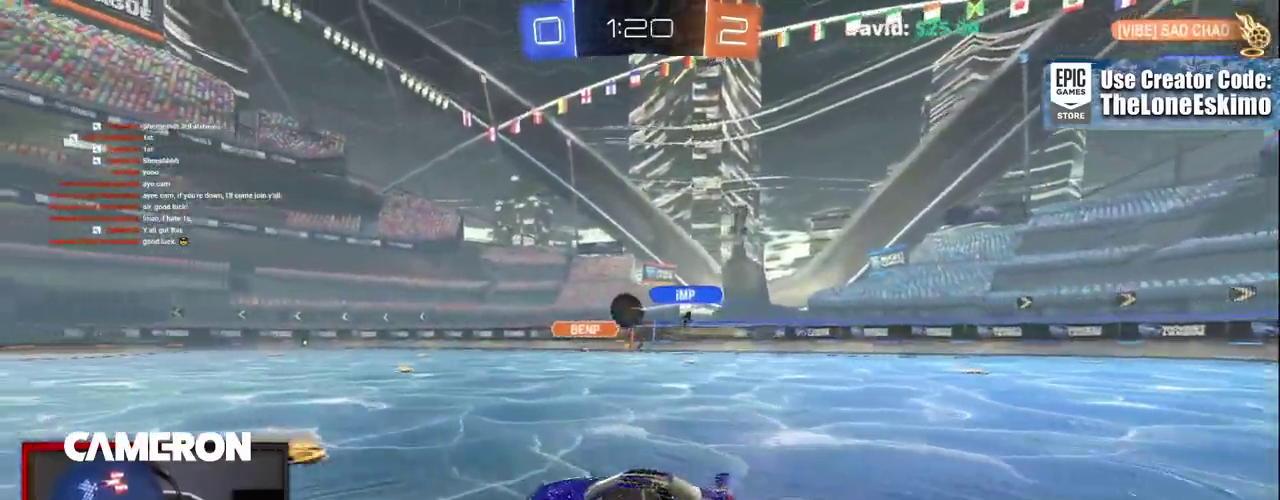
Gameplay with a controller (Xbox layout); each line is a JSON object with the inputs held at the frame after it. "events" lists button and stick changes between this image and that frame as [ms after this image, input, new state], when the widget could be followed in between. This document gives stick clicks only as held states, not as events. Not read: L1 L3 R1.
{"buttons": ["B", "R2"], "left_stick": "center", "right_stick": "center", "events": [[17, "B", "down"], [100, "left_stick", "right"], [200, "left_stick", "center"]]}
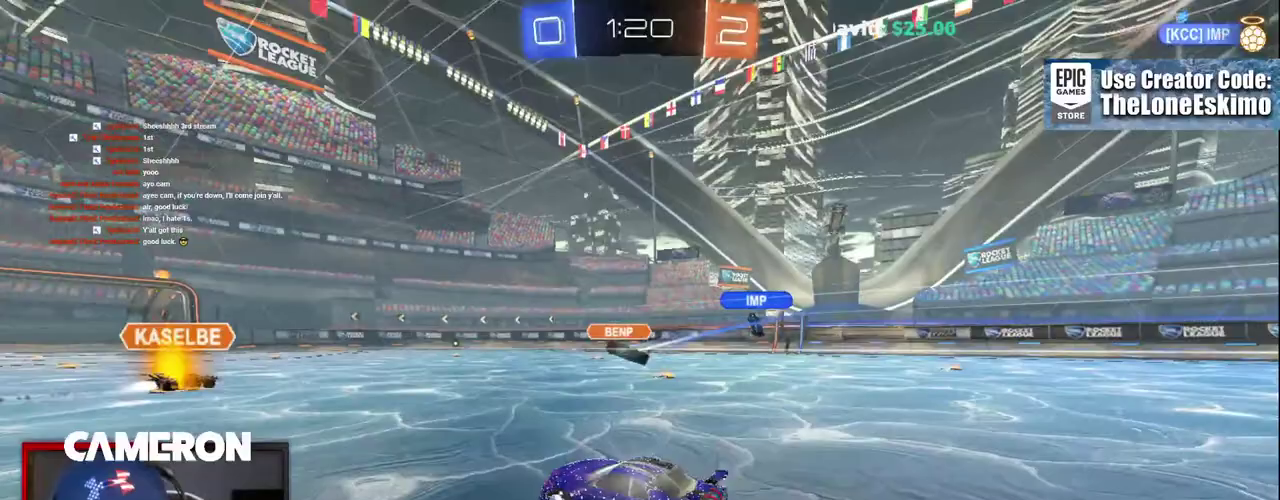
{"buttons": ["R2"], "left_stick": "right", "right_stick": "center", "events": [[217, "left_stick", "right"], [283, "B", "up"]]}
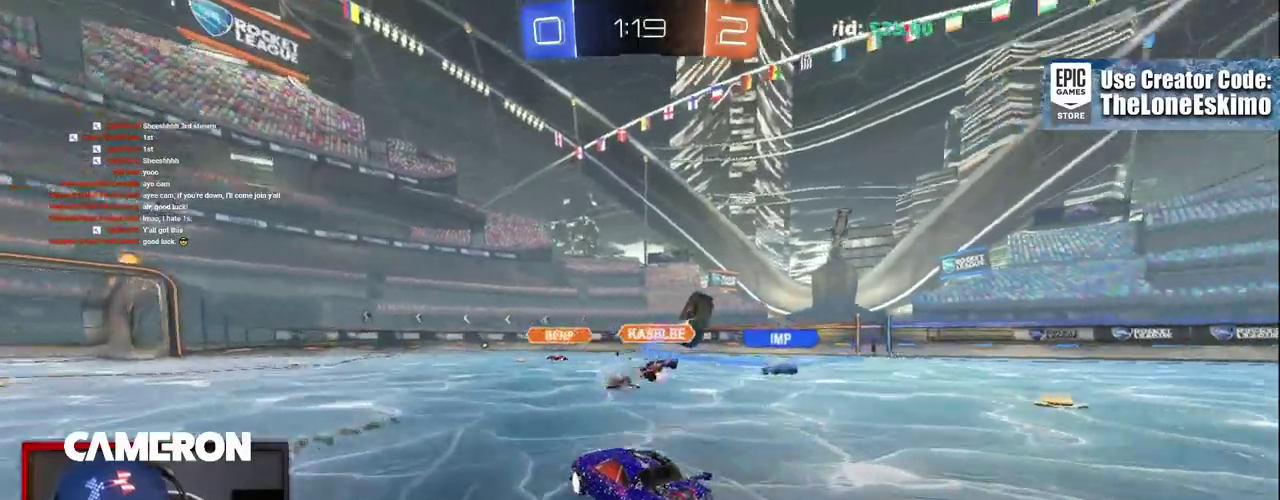
{"buttons": ["R2"], "left_stick": "center", "right_stick": "center", "events": [[500, "left_stick", "center"]]}
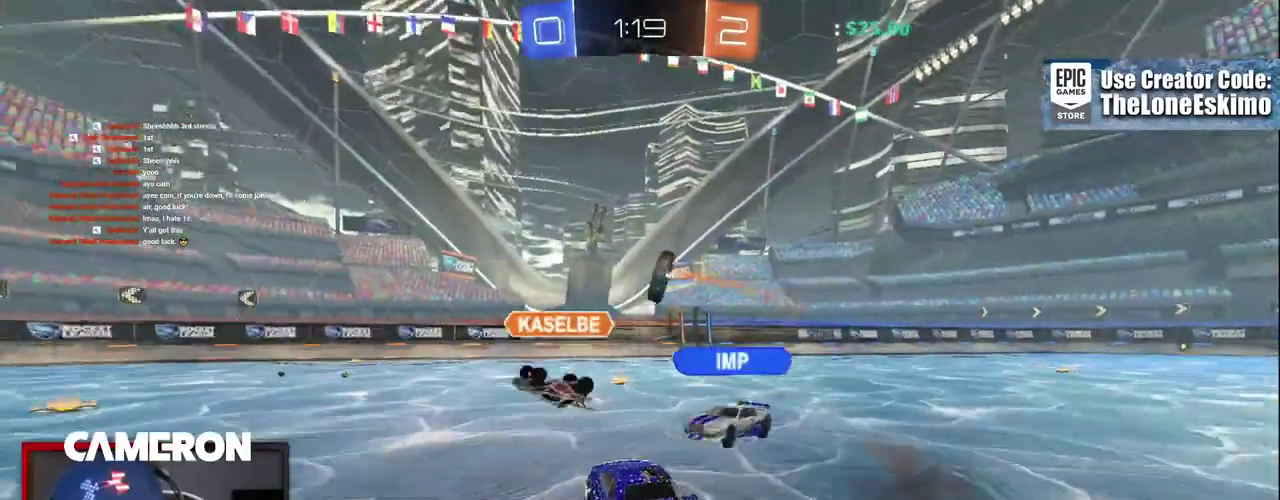
{"buttons": ["R2"], "left_stick": "center", "right_stick": "center", "events": [[267, "left_stick", "right"], [450, "left_stick", "center"]]}
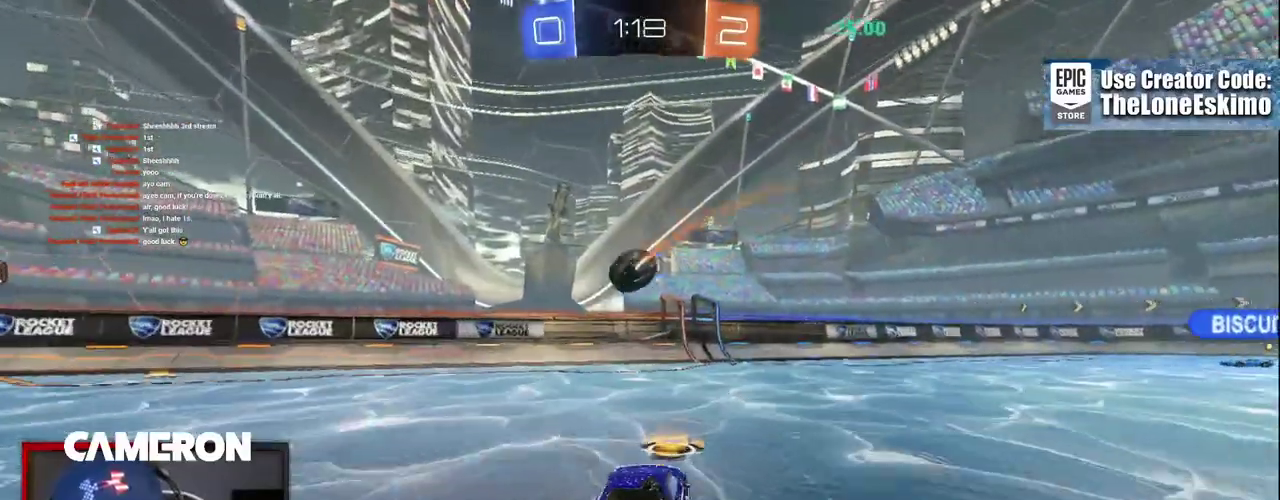
{"buttons": ["R2"], "left_stick": "center", "right_stick": "center", "events": [[83, "left_stick", "right"], [217, "left_stick", "center"], [283, "left_stick", "down-left"], [383, "left_stick", "center"]]}
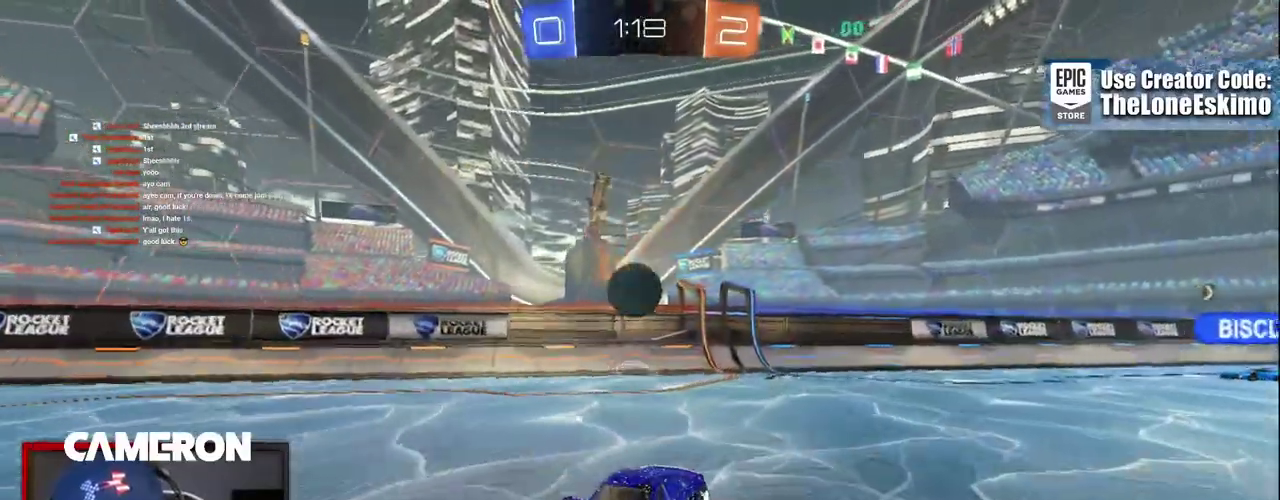
{"buttons": ["R2"], "left_stick": "right", "right_stick": "center", "events": [[167, "left_stick", "right"], [217, "R2", "up"], [233, "L2", "down"], [383, "R2", "down"], [417, "L2", "up"]]}
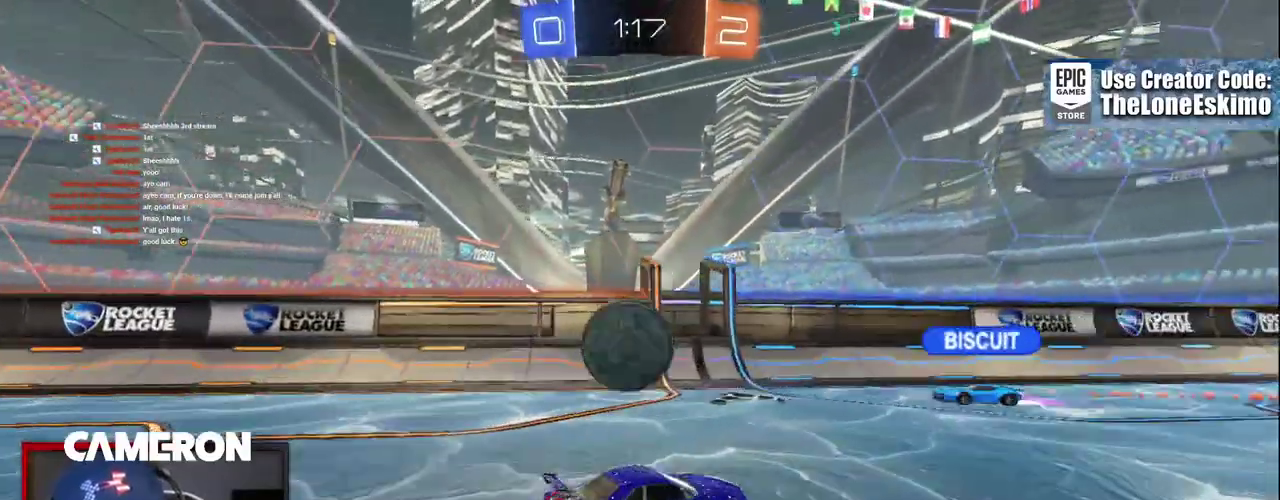
{"buttons": ["X", "R2"], "left_stick": "left", "right_stick": "center"}
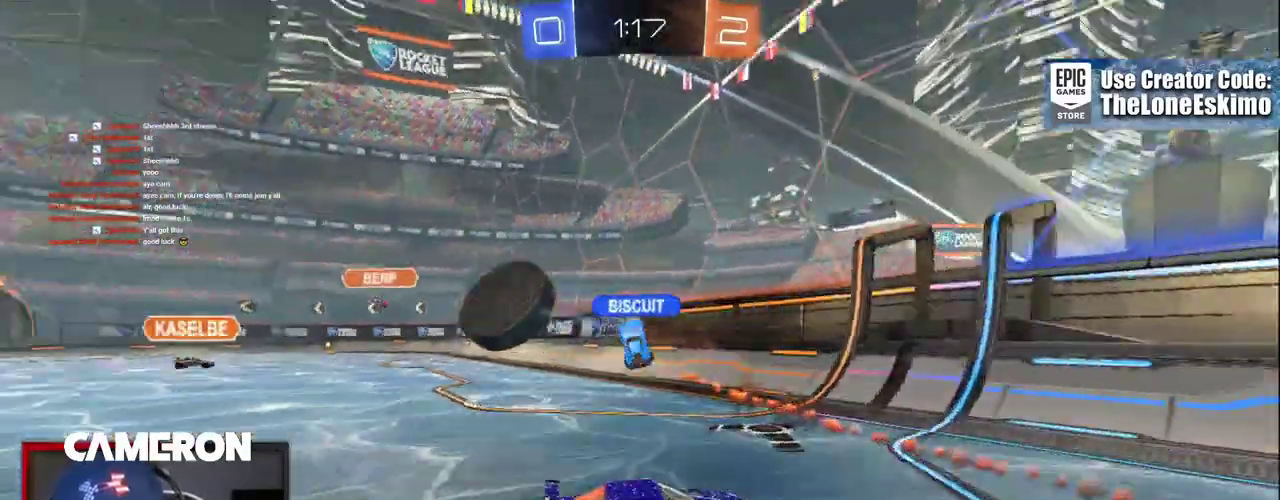
{"buttons": ["L2"], "left_stick": "right", "right_stick": "center"}
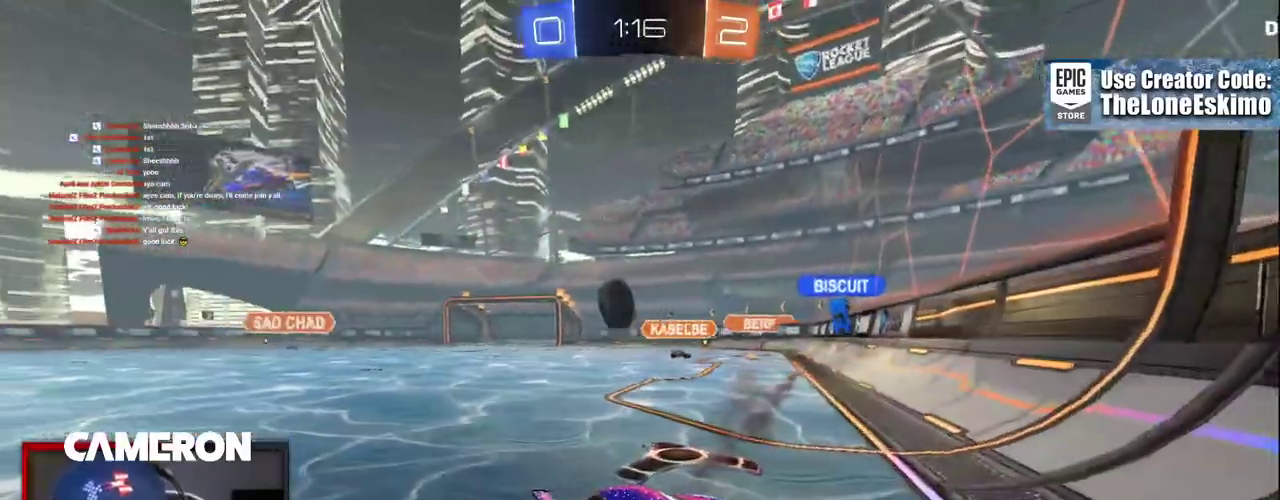
{"buttons": ["R2"], "left_stick": "center", "right_stick": "center", "events": [[333, "R2", "down"], [383, "L2", "up"], [417, "left_stick", "center"]]}
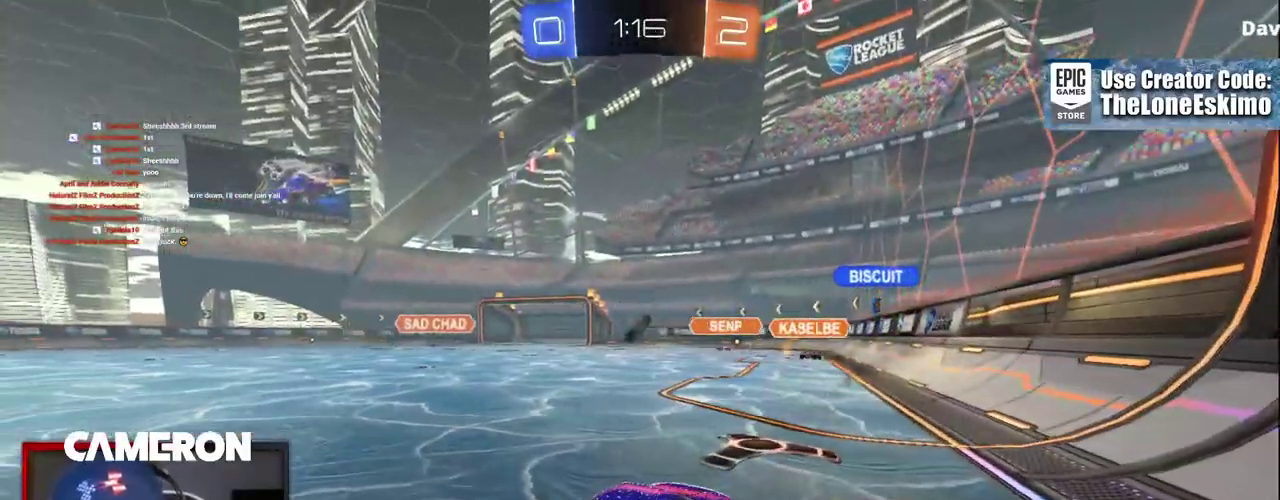
{"buttons": ["R2"], "left_stick": "left", "right_stick": "center", "events": [[133, "left_stick", "left"]]}
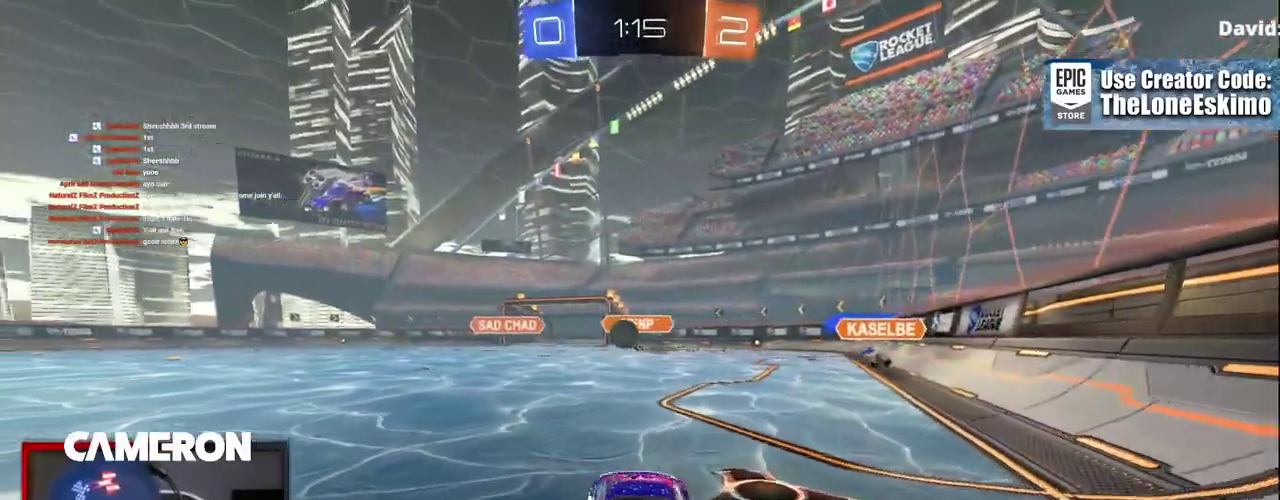
{"buttons": ["B", "R2"], "left_stick": "up-left", "right_stick": "center", "events": [[333, "B", "down"], [500, "left_stick", "up-left"]]}
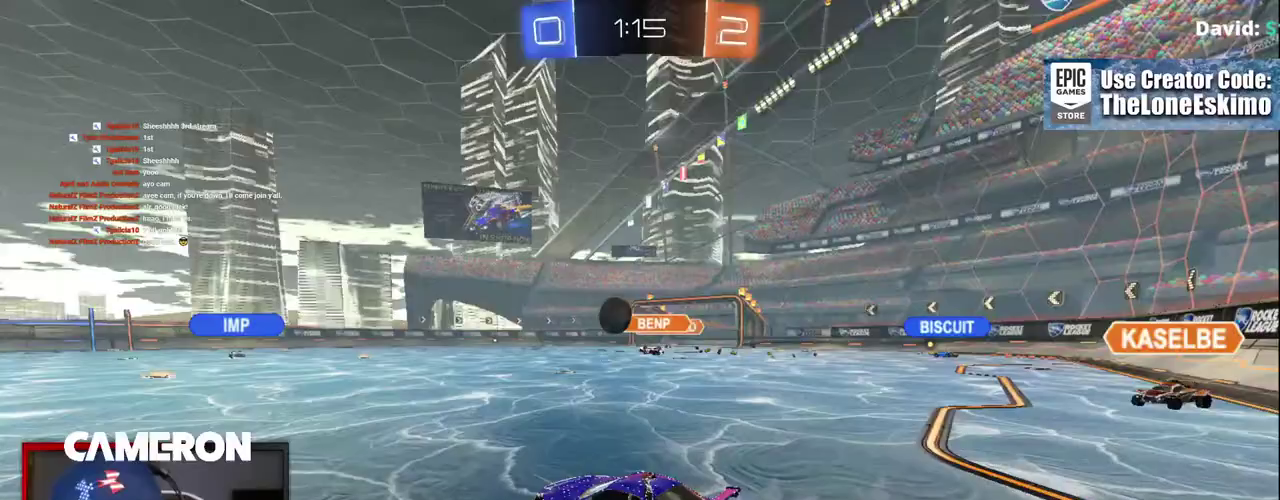
{"buttons": ["A", "R2"], "left_stick": "up", "right_stick": "center", "events": [[233, "left_stick", "center"], [333, "B", "up"], [333, "left_stick", "up-left"], [450, "A", "down"], [450, "left_stick", "up"]]}
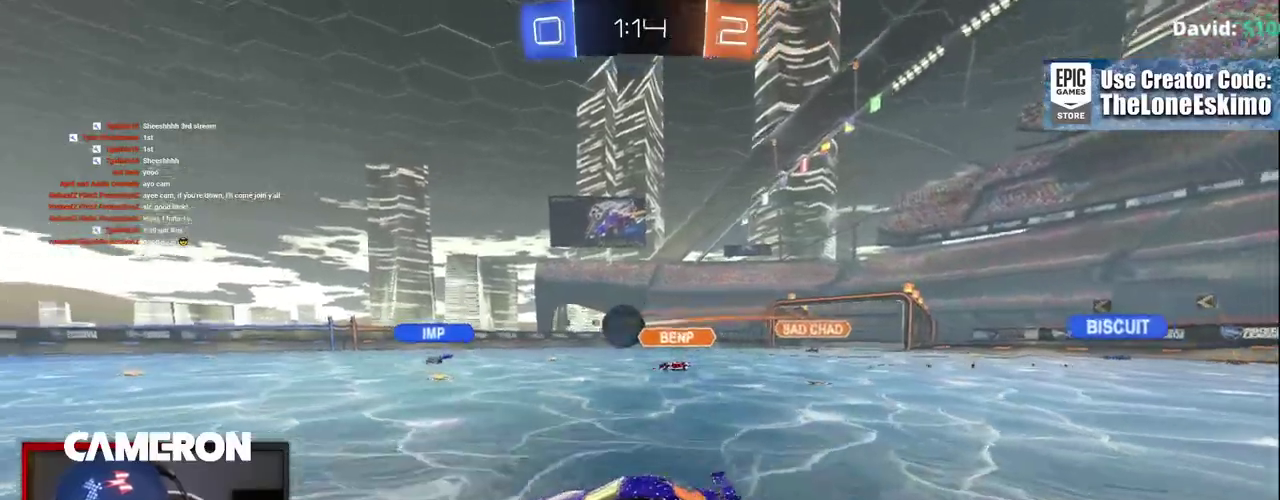
{"buttons": ["A", "R2"], "left_stick": "up-right", "right_stick": "center"}
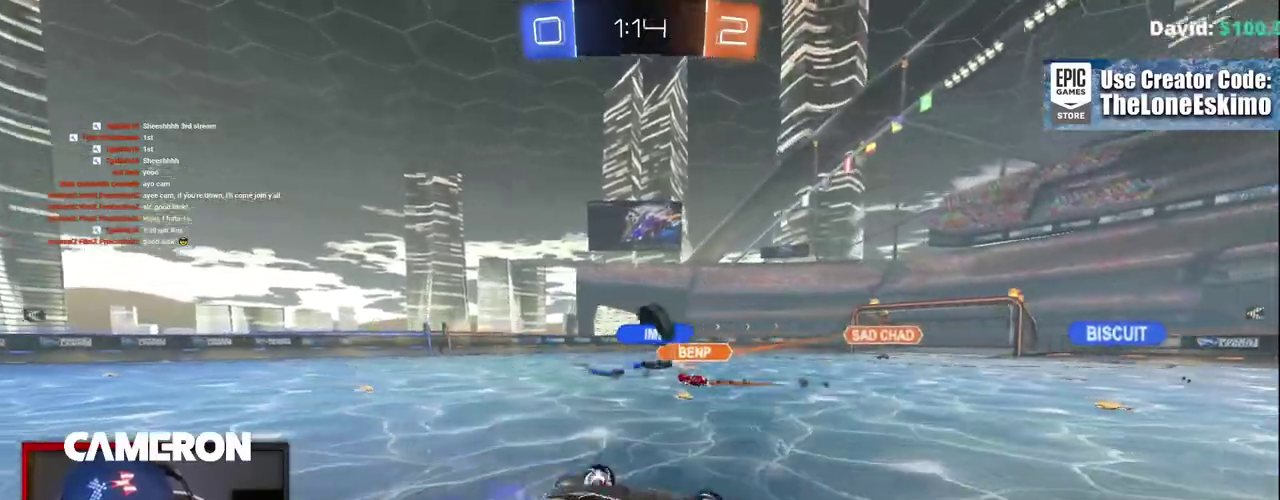
{"buttons": ["R2"], "left_stick": "center", "right_stick": "center"}
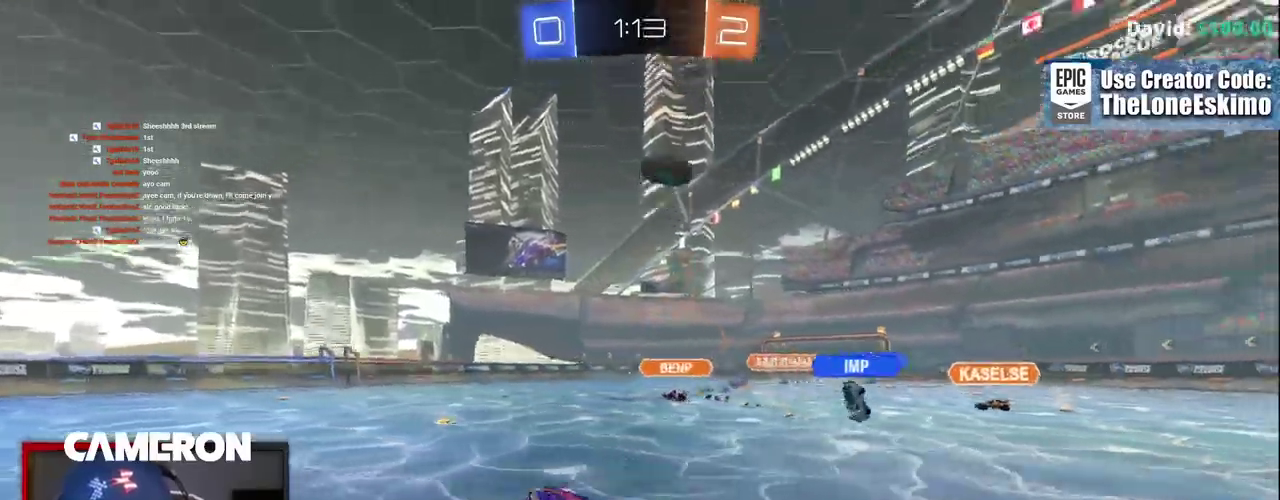
{"buttons": ["R2"], "left_stick": "right", "right_stick": "center", "events": [[450, "left_stick", "right"]]}
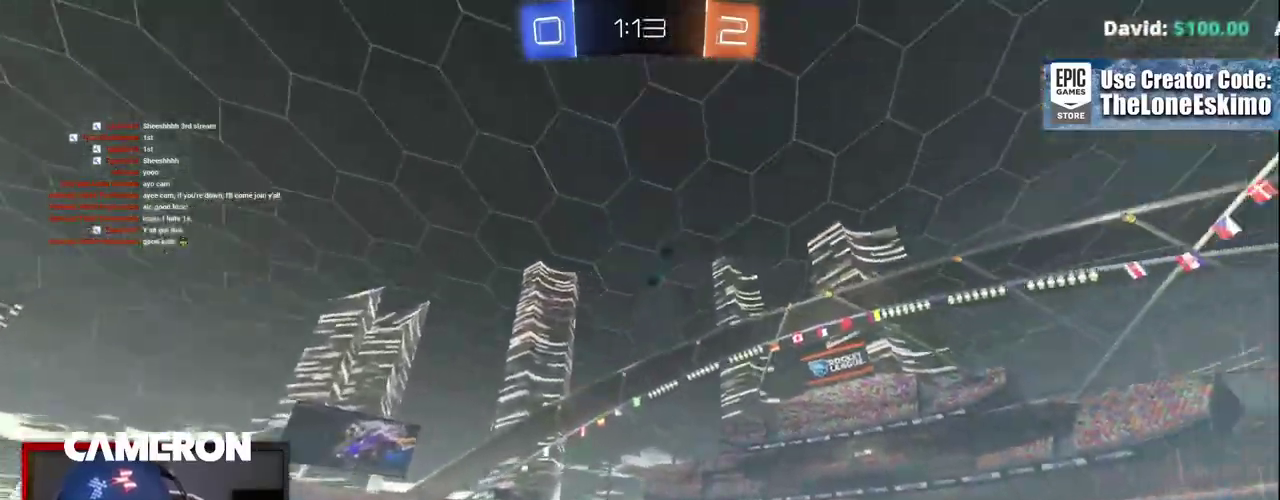
{"buttons": ["R2"], "left_stick": "center", "right_stick": "center", "events": [[133, "left_stick", "center"]]}
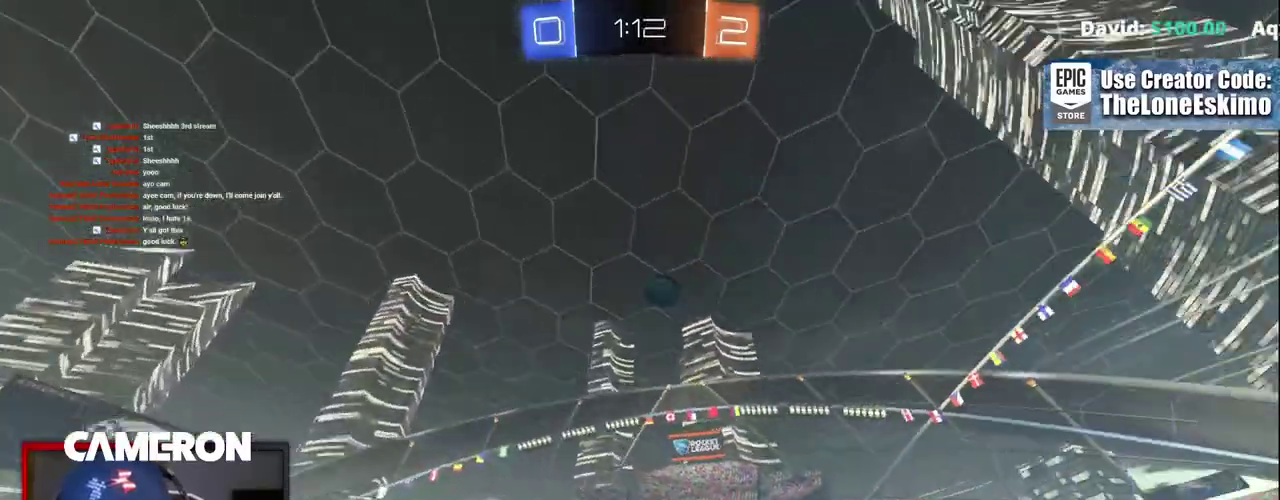
{"buttons": ["X", "R2"], "left_stick": "left", "right_stick": "center", "events": [[233, "left_stick", "left"], [367, "X", "down"]]}
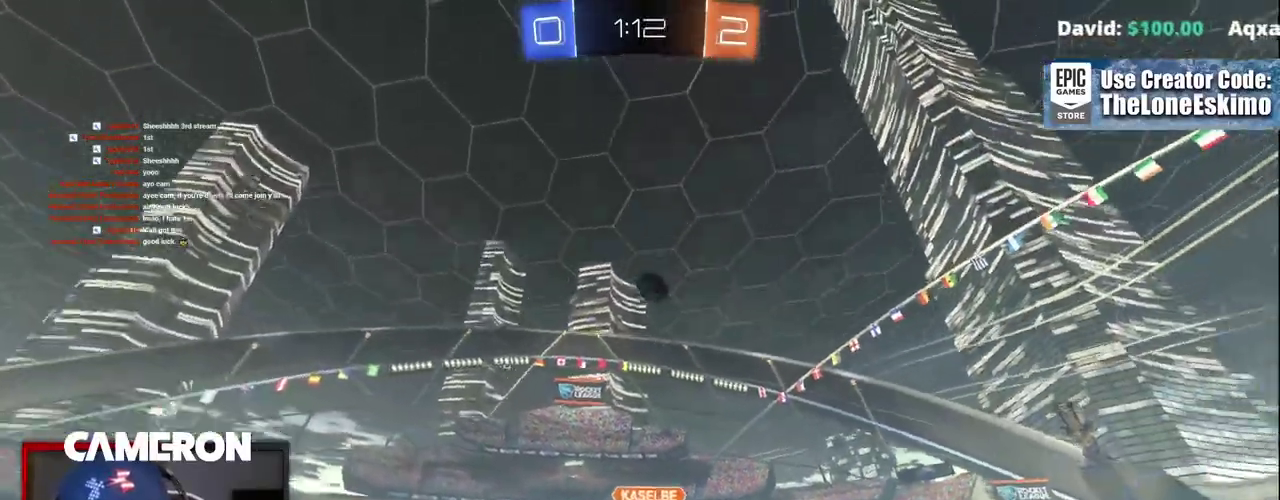
{"buttons": ["R2"], "left_stick": "center", "right_stick": "center", "events": [[200, "left_stick", "up-left"], [250, "X", "up"], [283, "left_stick", "center"]]}
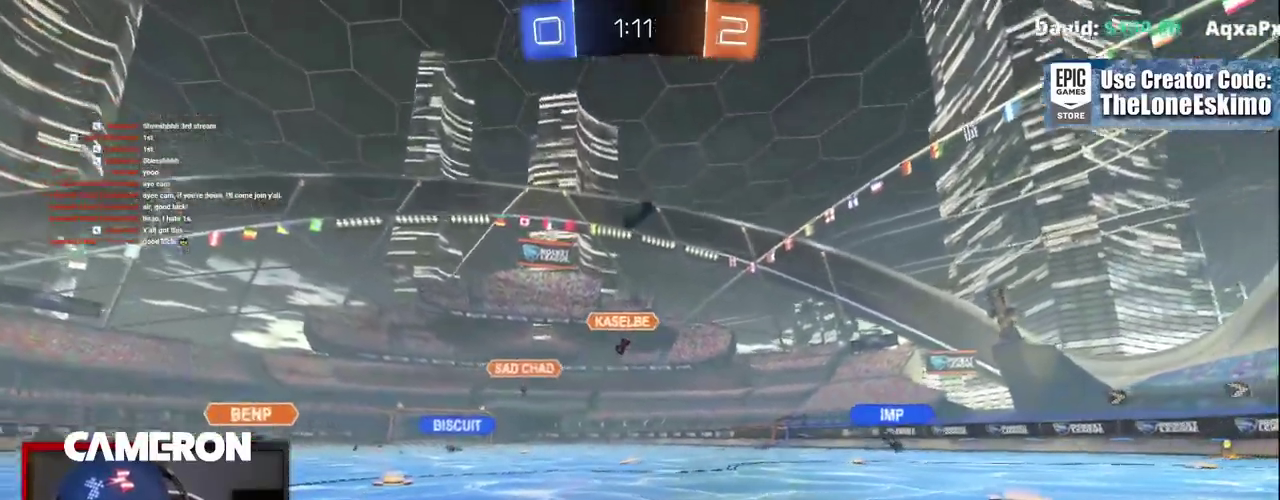
{"buttons": ["R2"], "left_stick": "center", "right_stick": "center", "events": []}
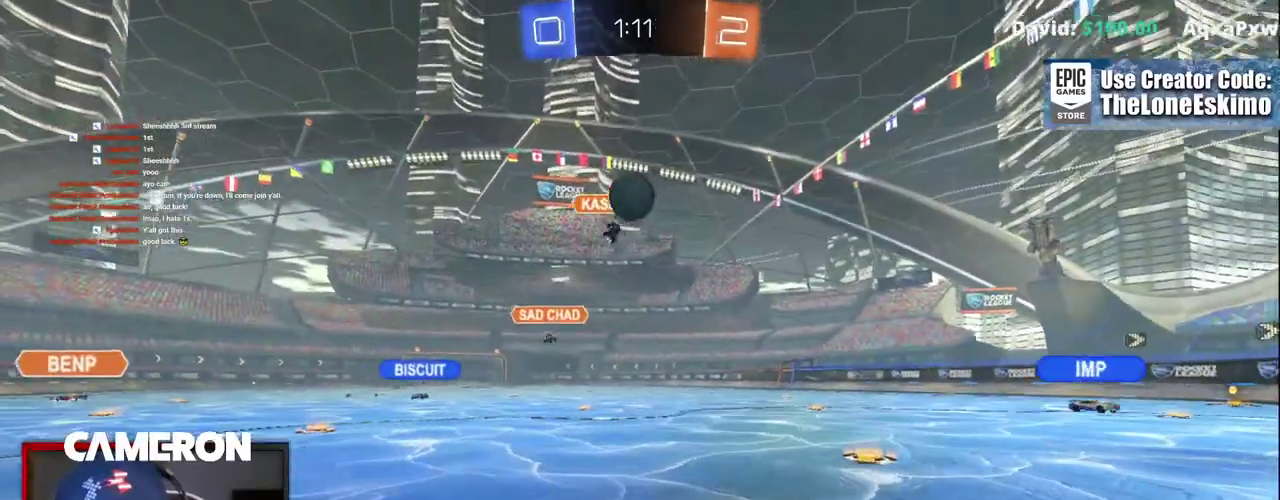
{"buttons": ["A", "L2", "R2"], "left_stick": "down", "right_stick": "center", "events": [[117, "left_stick", "right"], [367, "A", "down"], [367, "left_stick", "down"], [450, "L2", "down"]]}
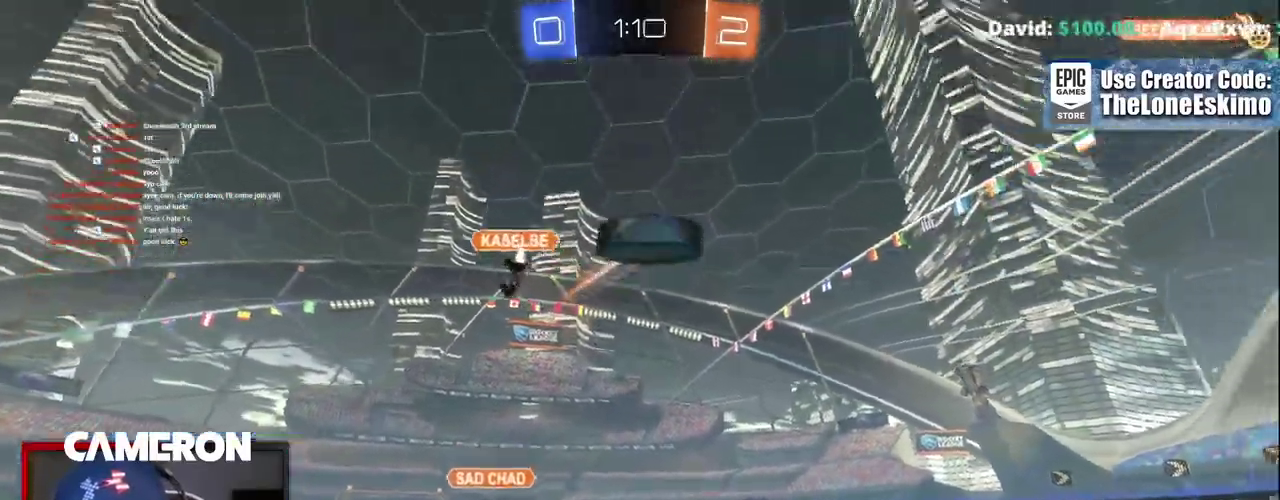
{"buttons": ["R2"], "left_stick": "up-right", "right_stick": "center", "events": [[83, "A", "up"], [133, "A", "down"], [283, "L2", "up"], [317, "A", "up"], [383, "left_stick", "up-right"]]}
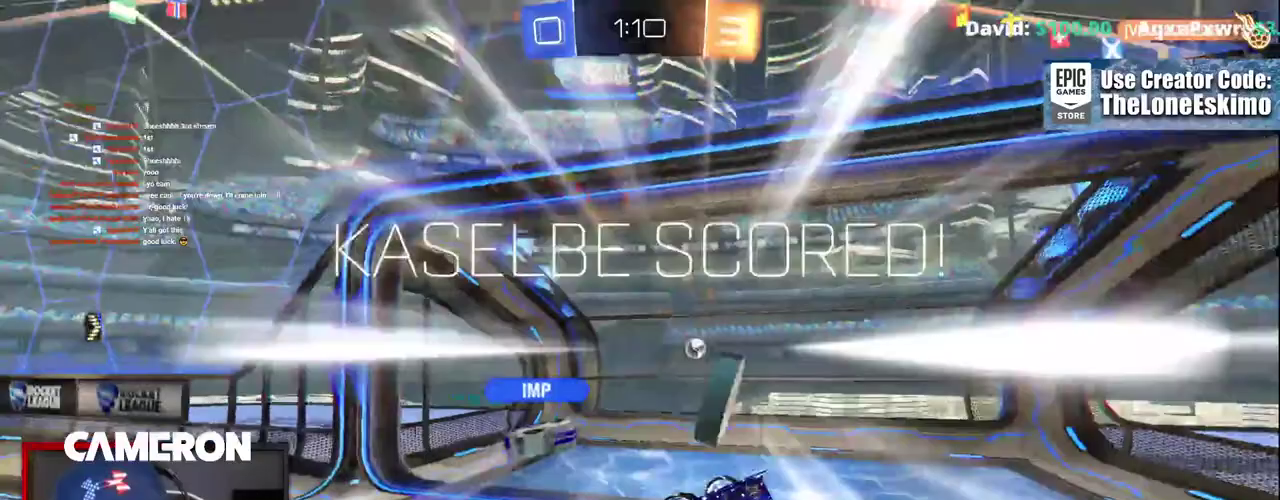
{"buttons": ["R2"], "left_stick": "up-right", "right_stick": "center", "events": []}
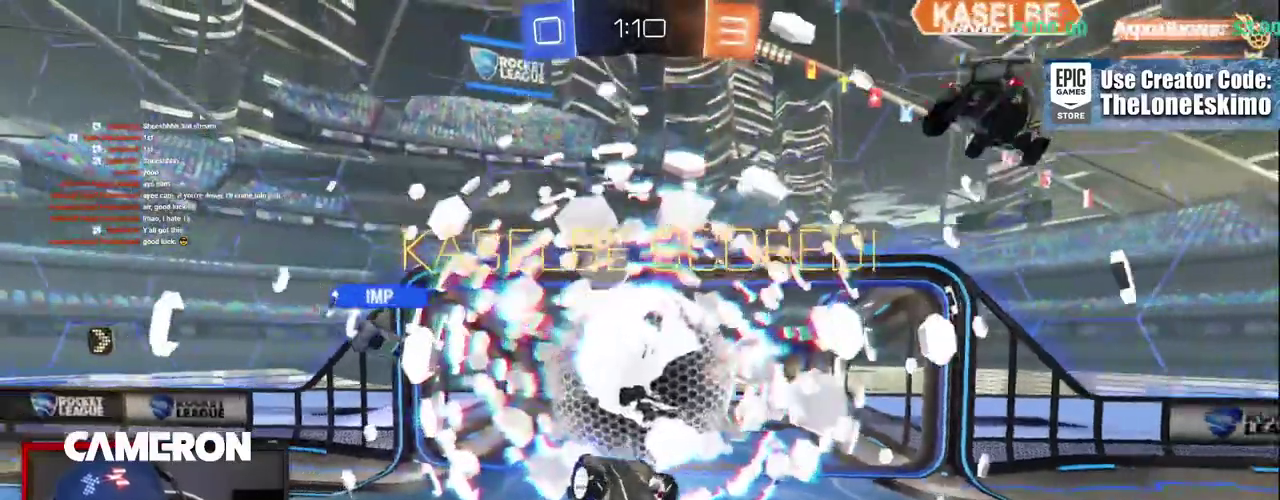
{"buttons": ["R2"], "left_stick": "up-right", "right_stick": "center", "events": []}
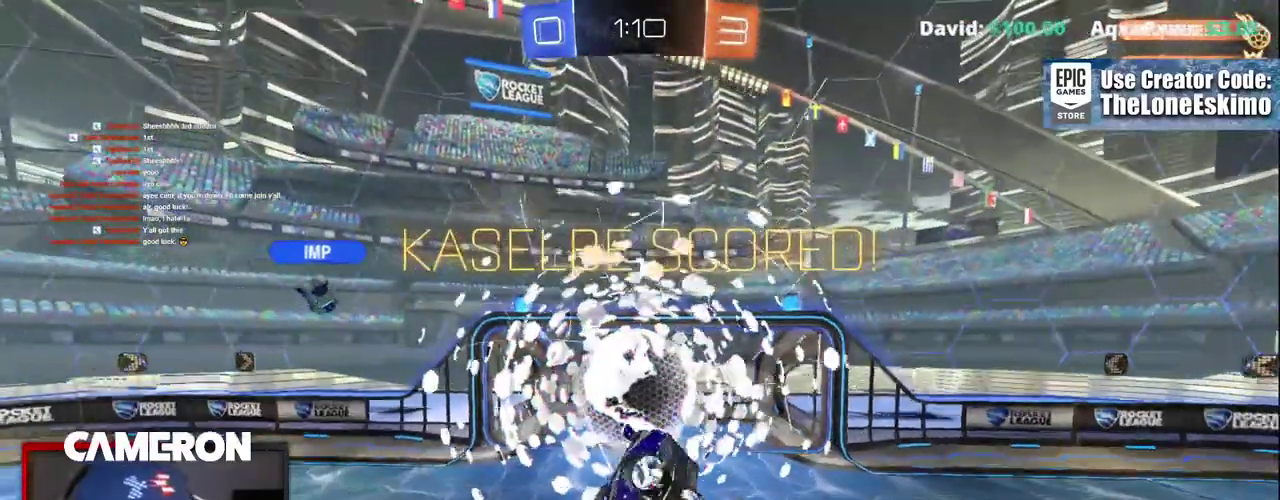
{"buttons": ["R2"], "left_stick": "up-right", "right_stick": "center", "events": [[83, "B", "down"], [450, "B", "up"]]}
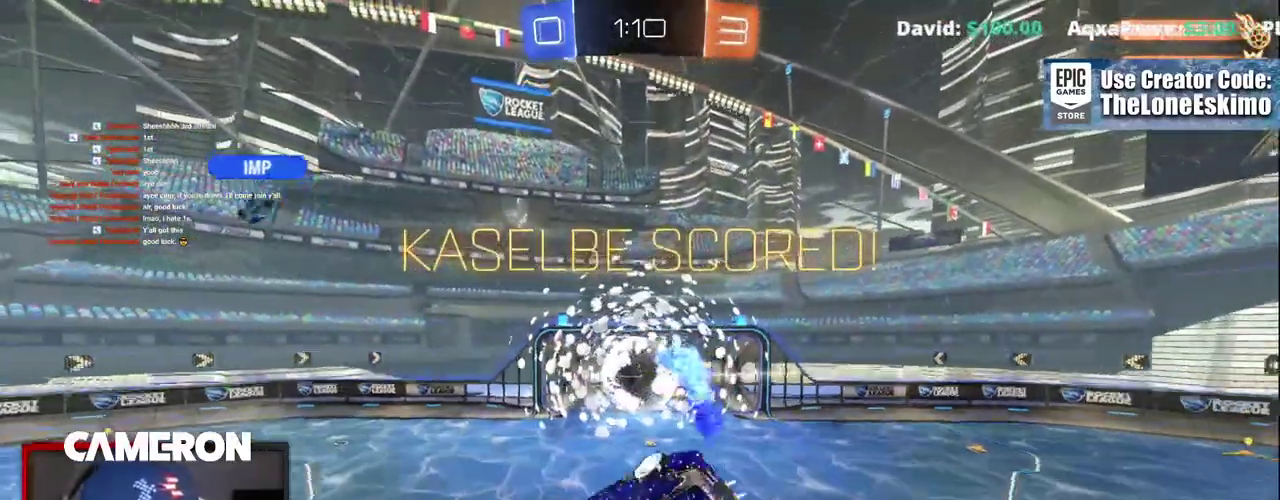
{"buttons": ["B", "R2"], "left_stick": "up-right", "right_stick": "center", "events": [[83, "B", "down"]]}
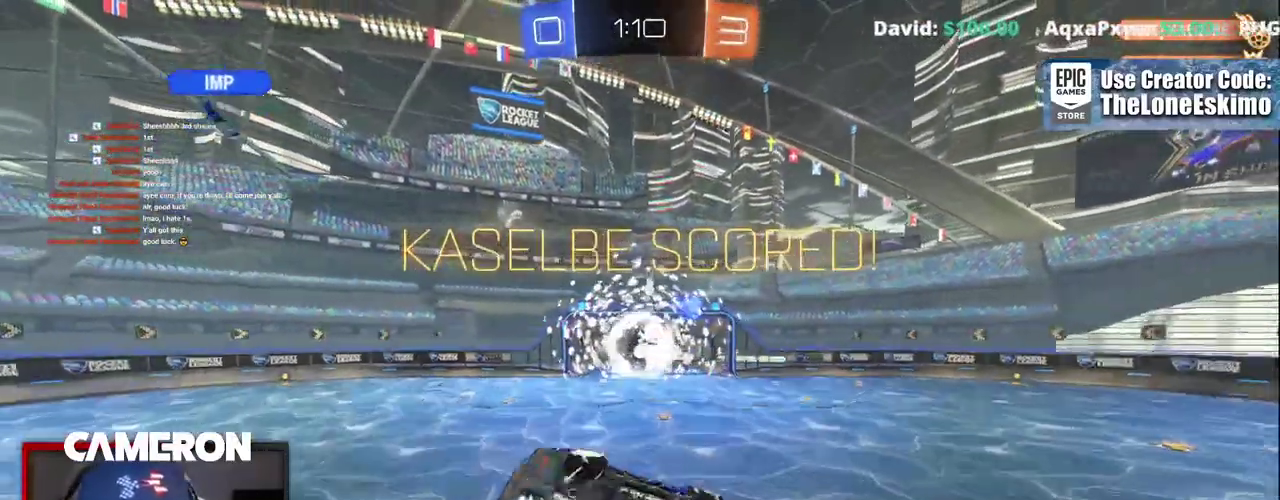
{"buttons": ["B"], "left_stick": "center", "right_stick": "center", "events": [[33, "R2", "up"], [367, "left_stick", "center"]]}
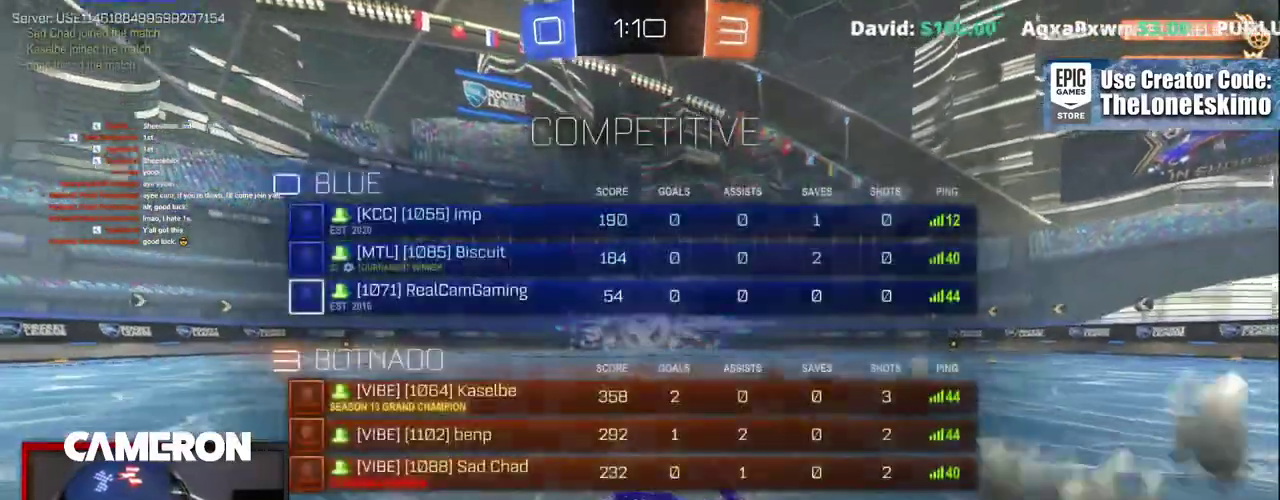
{"buttons": ["B"], "left_stick": "up-left", "right_stick": "center"}
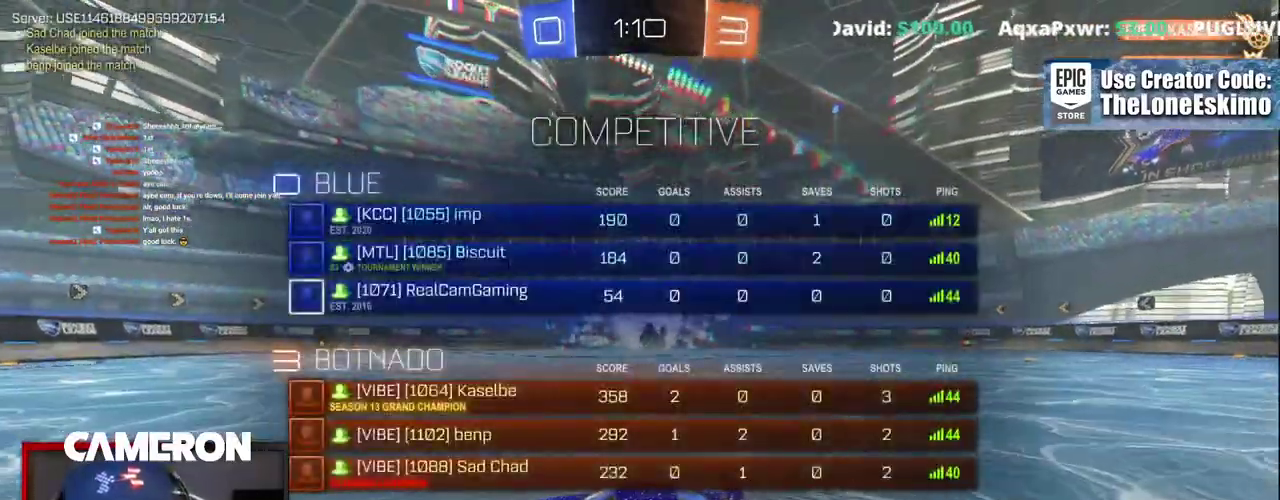
{"buttons": ["B"], "left_stick": "center", "right_stick": "center", "events": [[233, "left_stick", "center"]]}